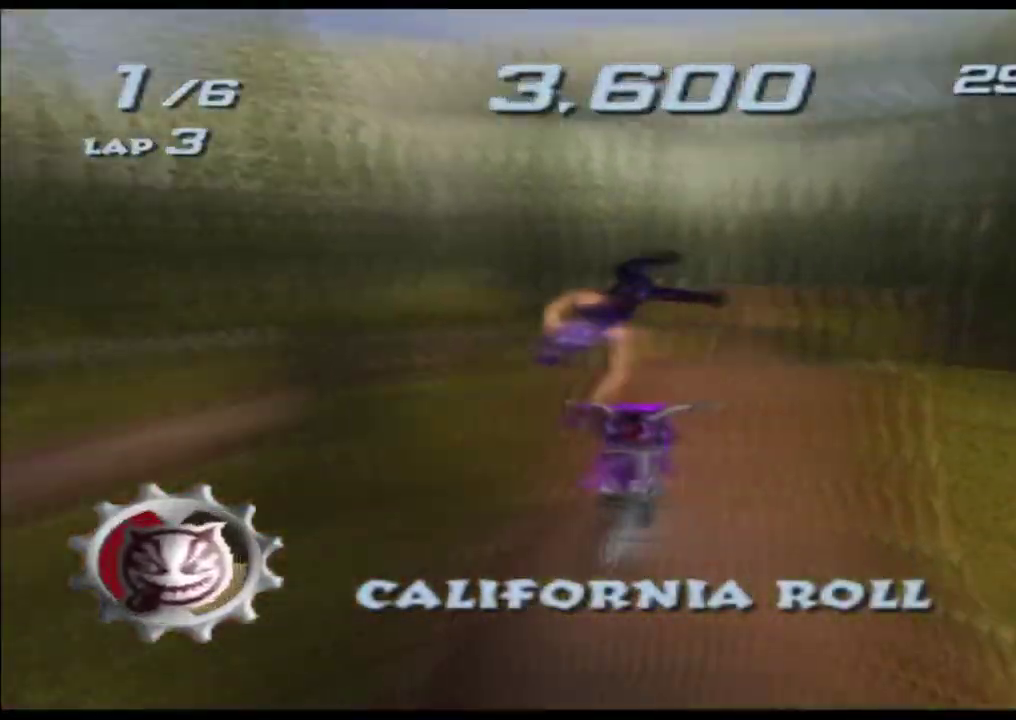
Gameplay with a controller (Xbox layout); each line is a JSON object with the inputs held at the frame after it. "button_events" lists button changes between this image and that frame as [ms after this image, input, new state], when the widget could be followed in between (sticks are given only as held states). Not read: A B HOME L1 L2 L3 R2 R3 SELECT START Y.
{"buttons": ["X"], "left_stick": "center", "right_stick": "center", "button_events": []}
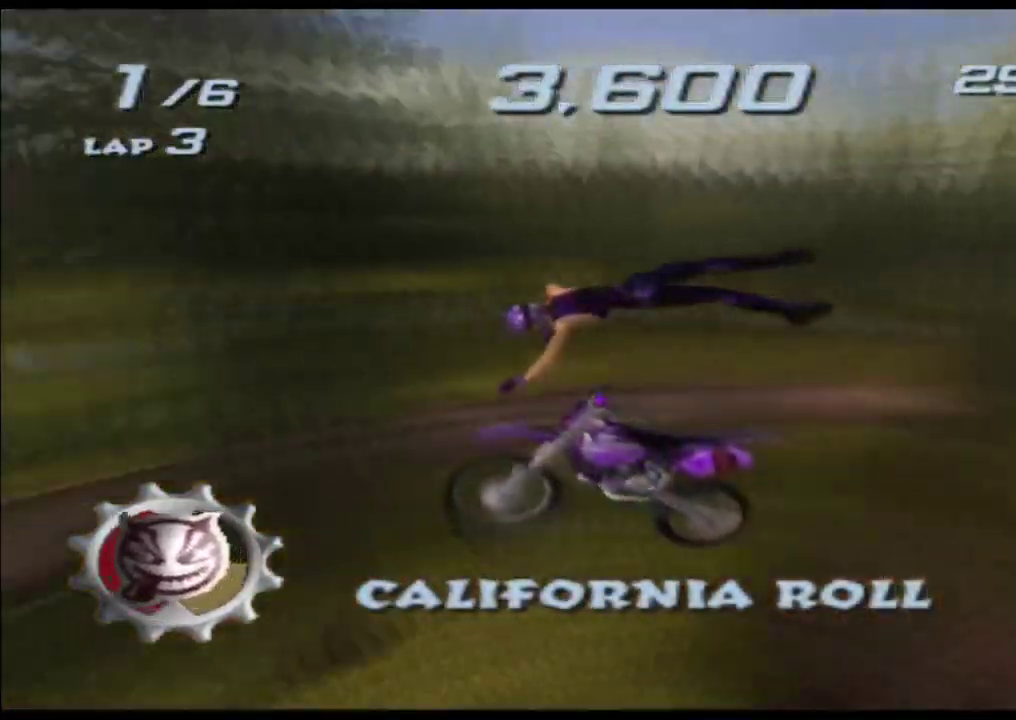
{"buttons": ["X"], "left_stick": "center", "right_stick": "center", "button_events": []}
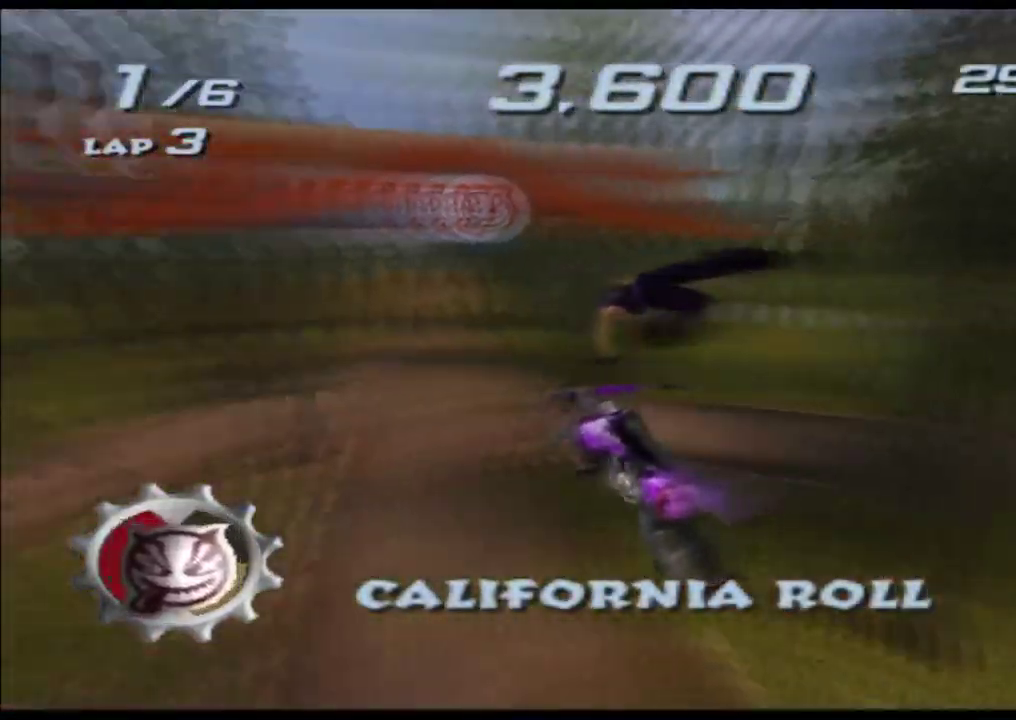
{"buttons": ["X"], "left_stick": "up", "right_stick": "center", "button_events": []}
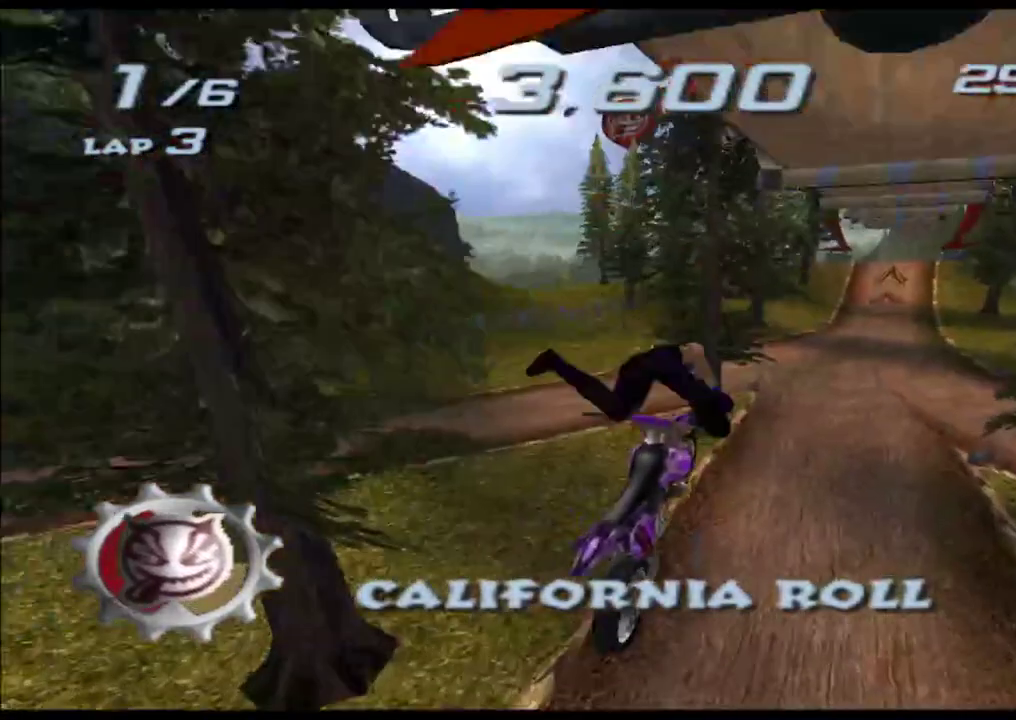
{"buttons": ["X"], "left_stick": "right", "right_stick": "center", "button_events": []}
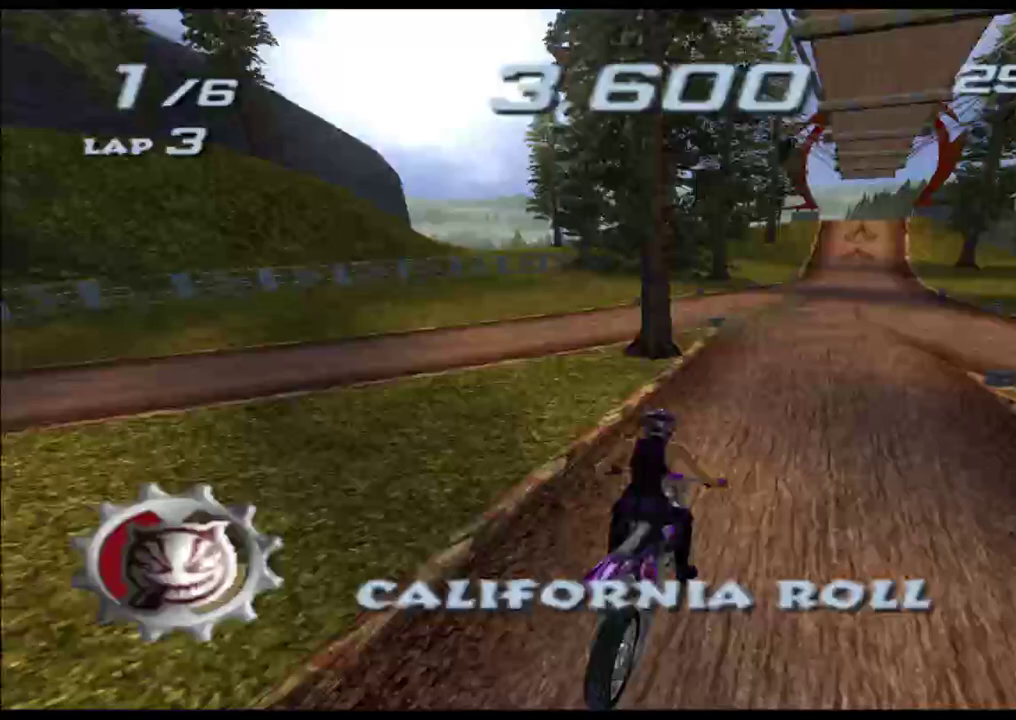
{"buttons": ["X"], "left_stick": "center", "right_stick": "center", "button_events": []}
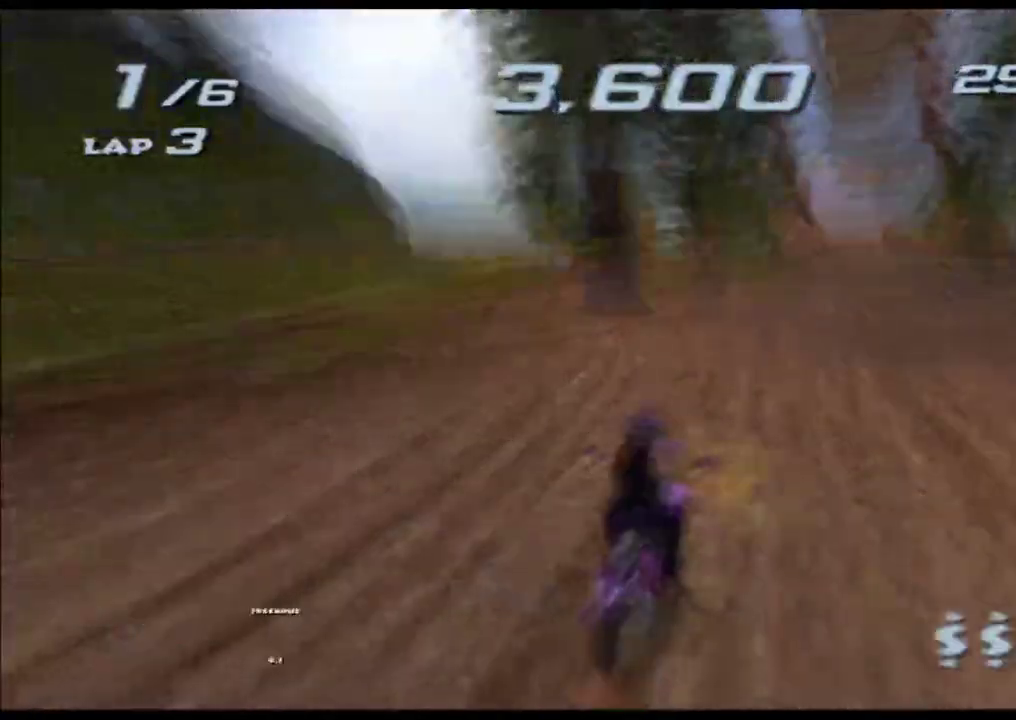
{"buttons": ["X"], "left_stick": "center", "right_stick": "center", "button_events": []}
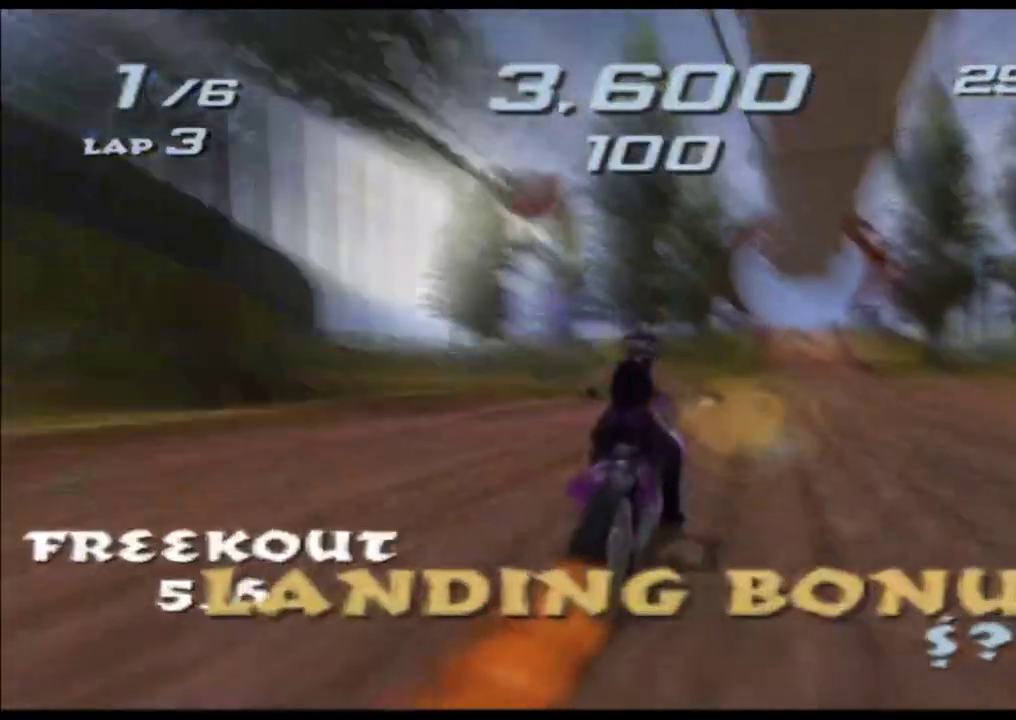
{"buttons": ["X"], "left_stick": "center", "right_stick": "center", "button_events": []}
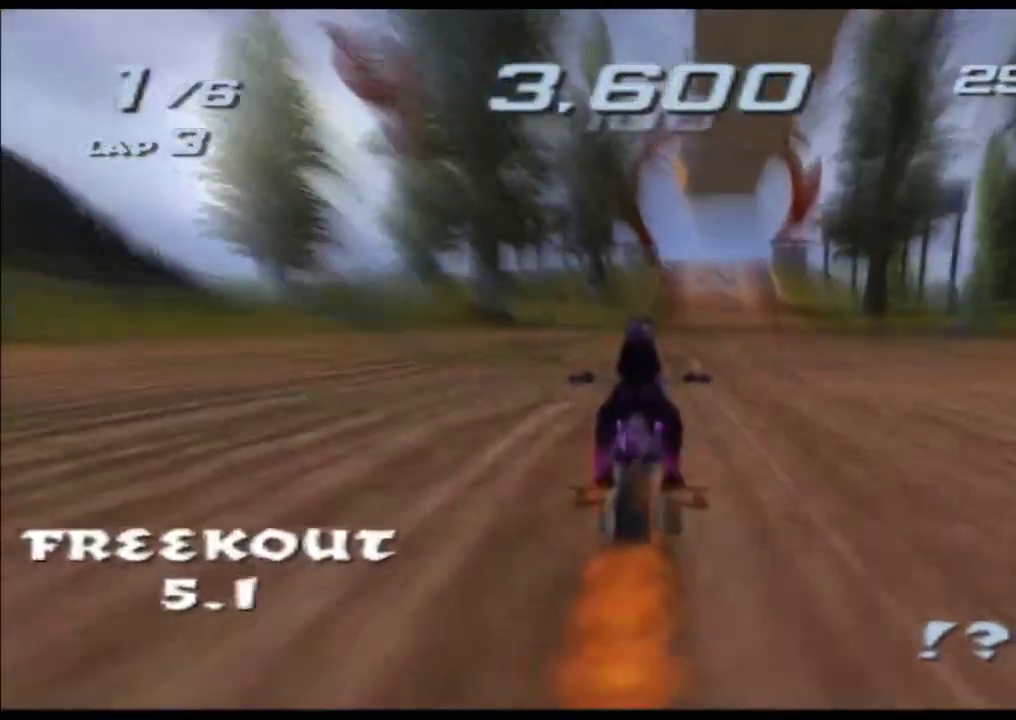
{"buttons": ["X"], "left_stick": "center", "right_stick": "center", "button_events": []}
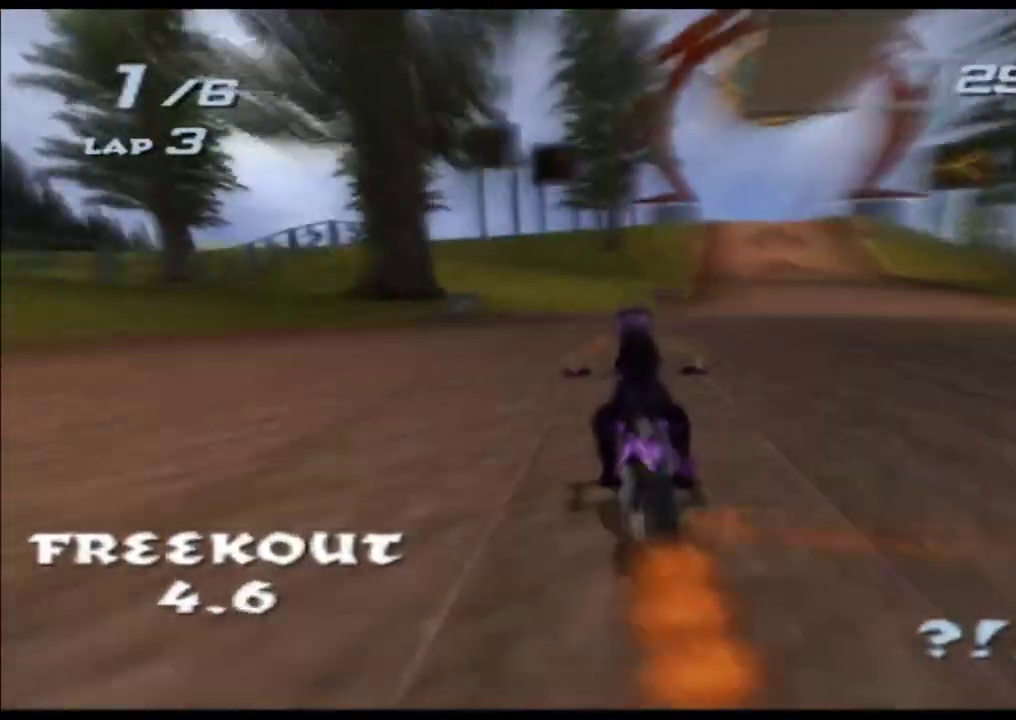
{"buttons": ["X"], "left_stick": "center", "right_stick": "center", "button_events": []}
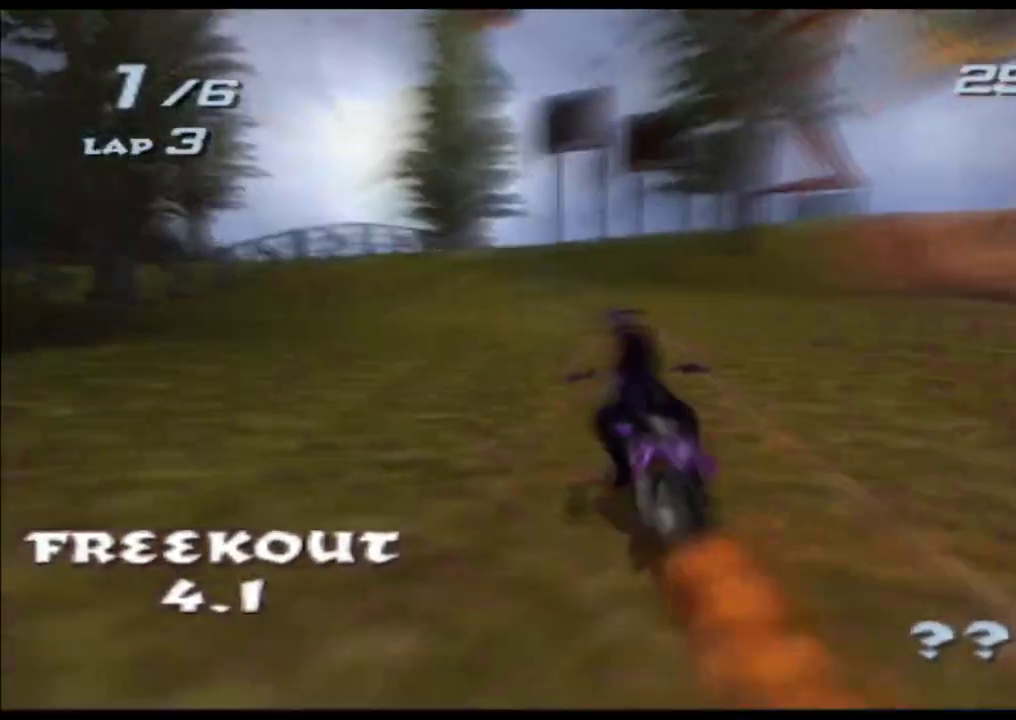
{"buttons": ["X"], "left_stick": "center", "right_stick": "center", "button_events": []}
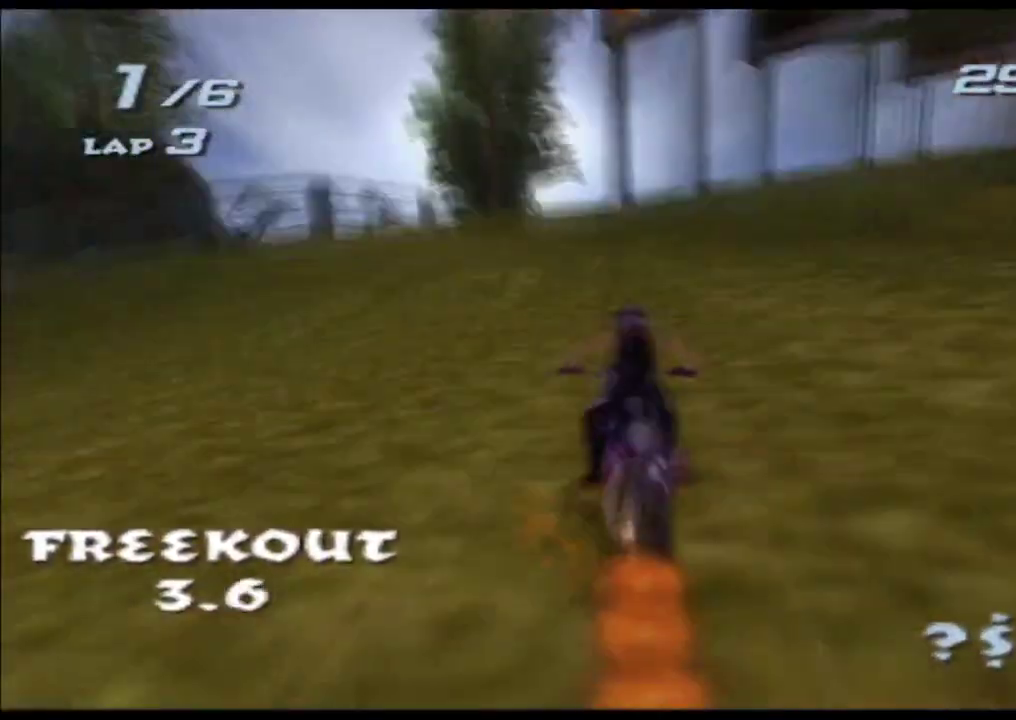
{"buttons": ["X"], "left_stick": "down", "right_stick": "center", "button_events": []}
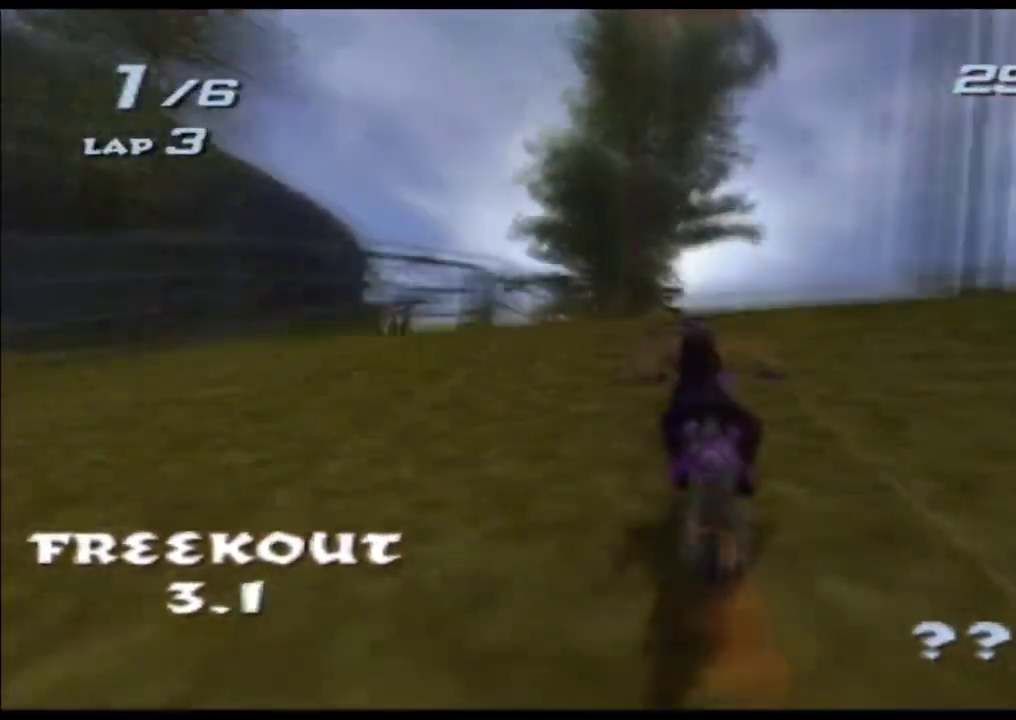
{"buttons": ["X"], "left_stick": "down", "right_stick": "center", "button_events": [[283, "X", "up"], [350, "X", "down"]]}
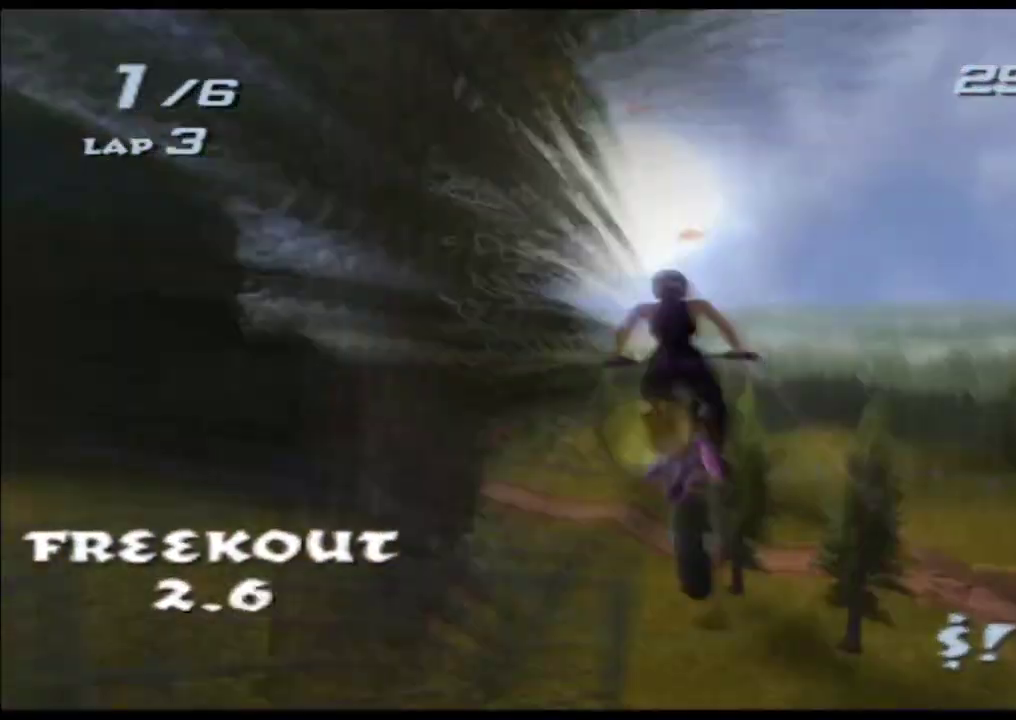
{"buttons": ["X"], "left_stick": "down", "right_stick": "center", "button_events": []}
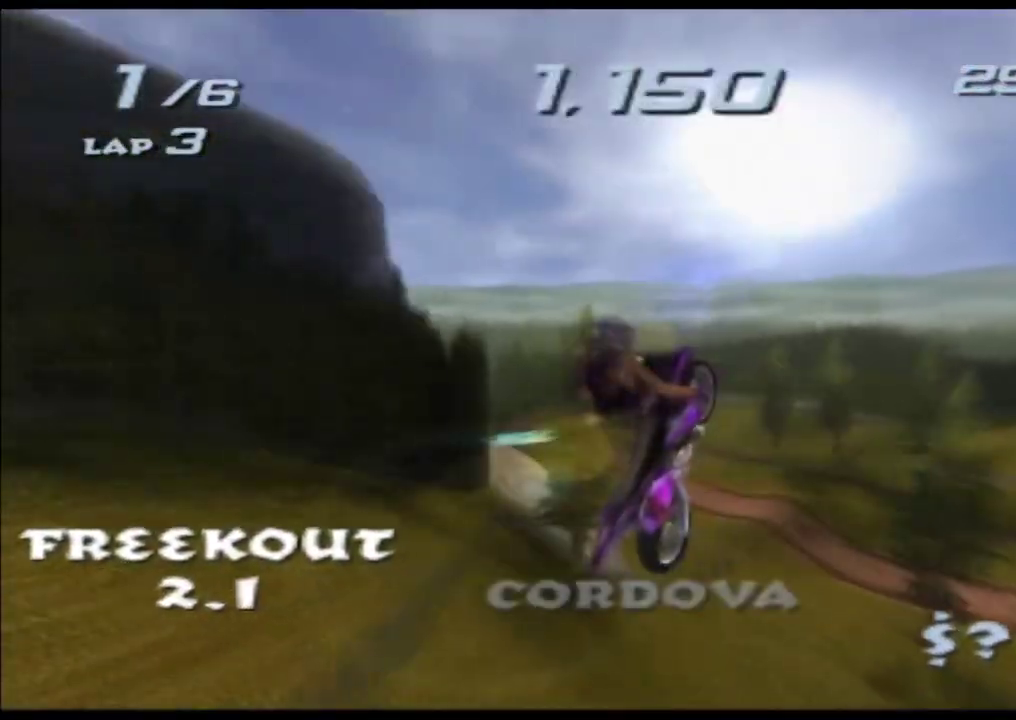
{"buttons": ["X"], "left_stick": "down", "right_stick": "center", "button_events": []}
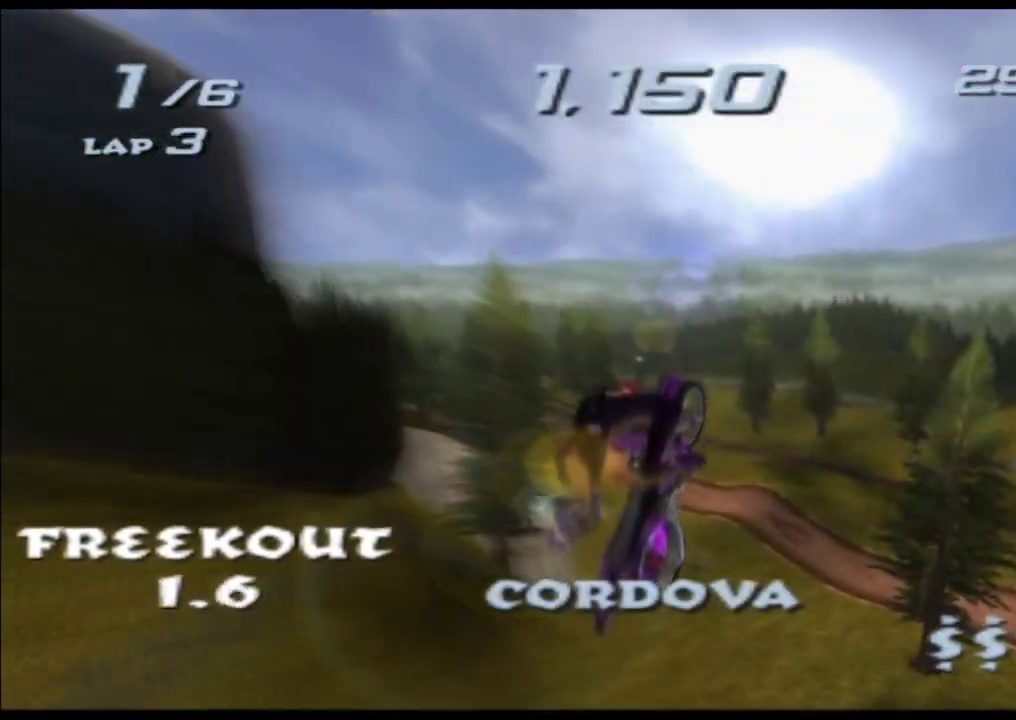
{"buttons": ["X"], "left_stick": "down", "right_stick": "center", "button_events": []}
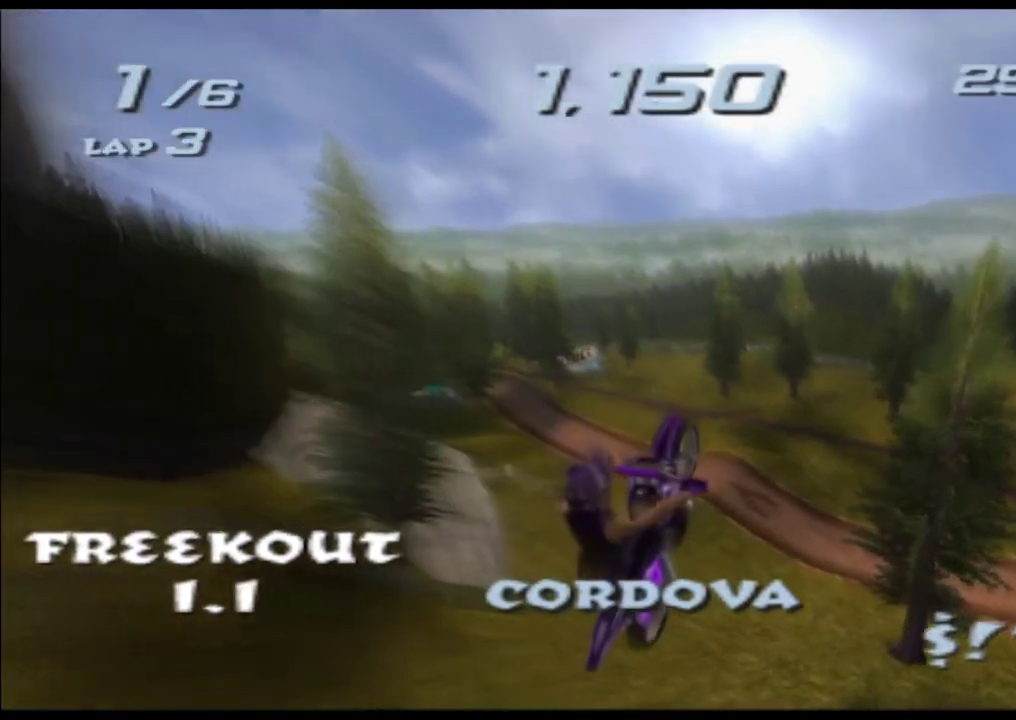
{"buttons": ["X"], "left_stick": "down", "right_stick": "center", "button_events": []}
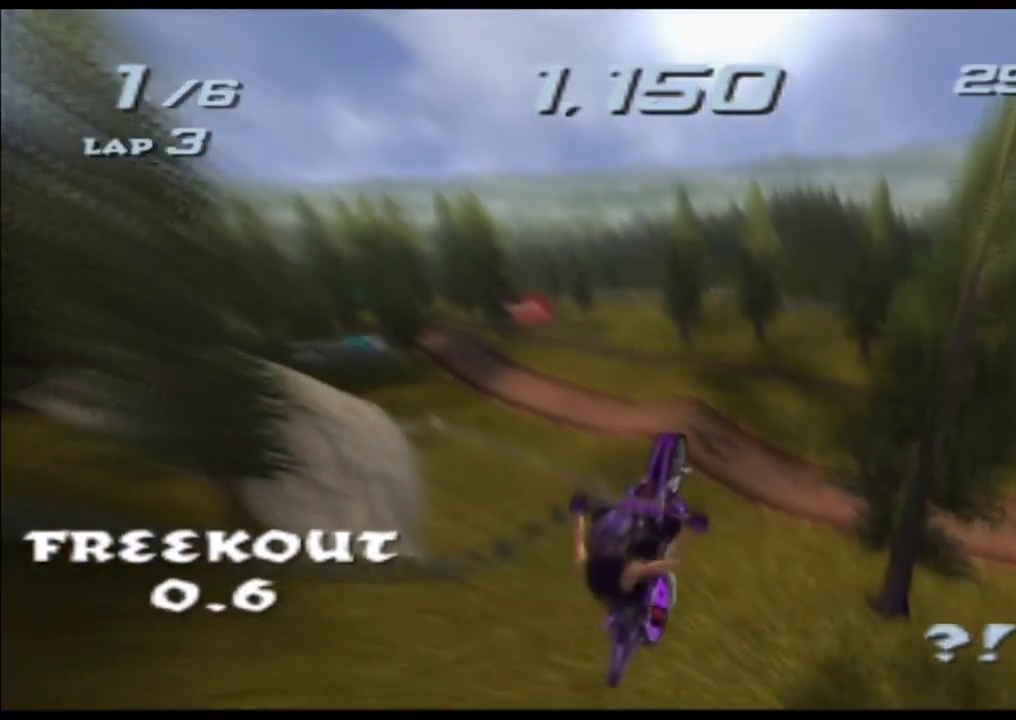
{"buttons": ["X"], "left_stick": "down", "right_stick": "center", "button_events": []}
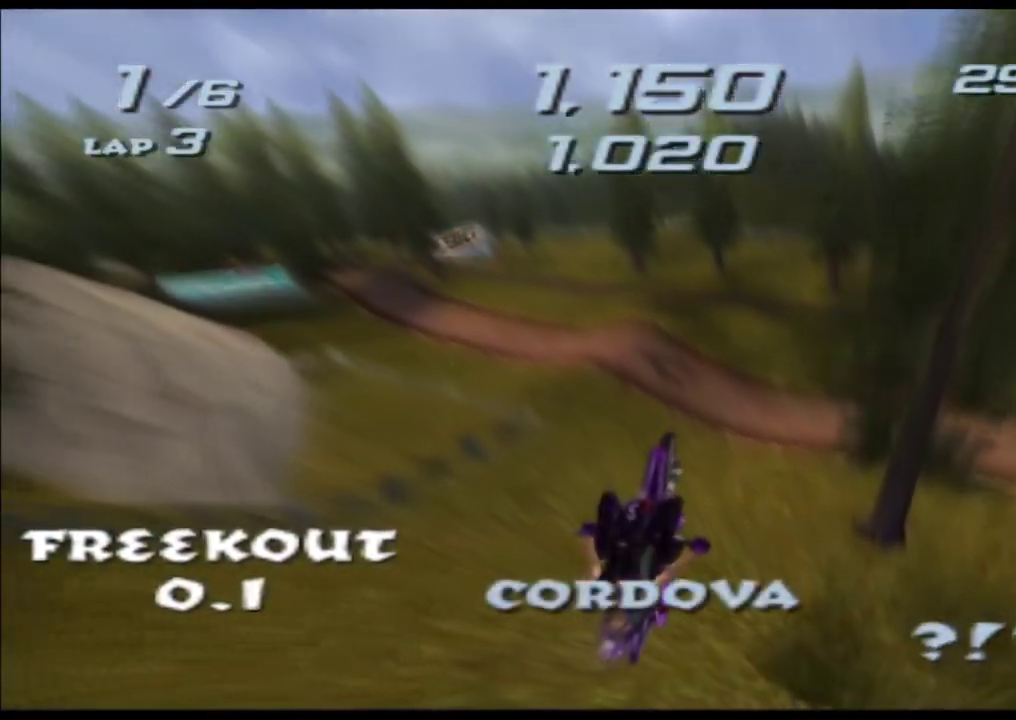
{"buttons": ["X"], "left_stick": "left", "right_stick": "center", "button_events": []}
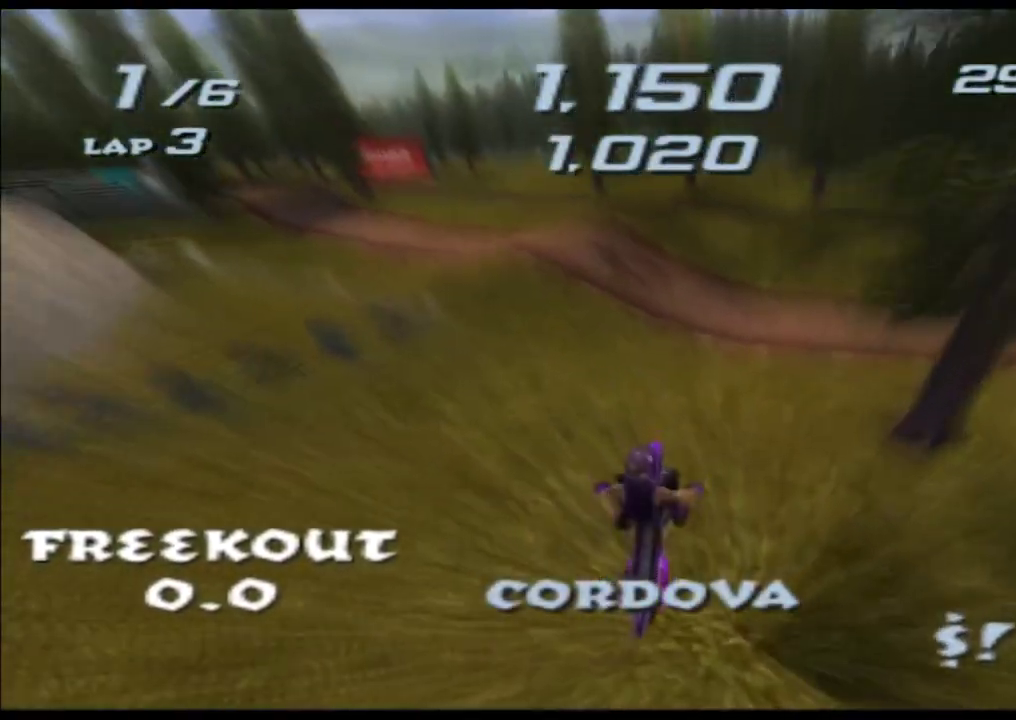
{"buttons": ["X"], "left_stick": "left", "right_stick": "center", "button_events": []}
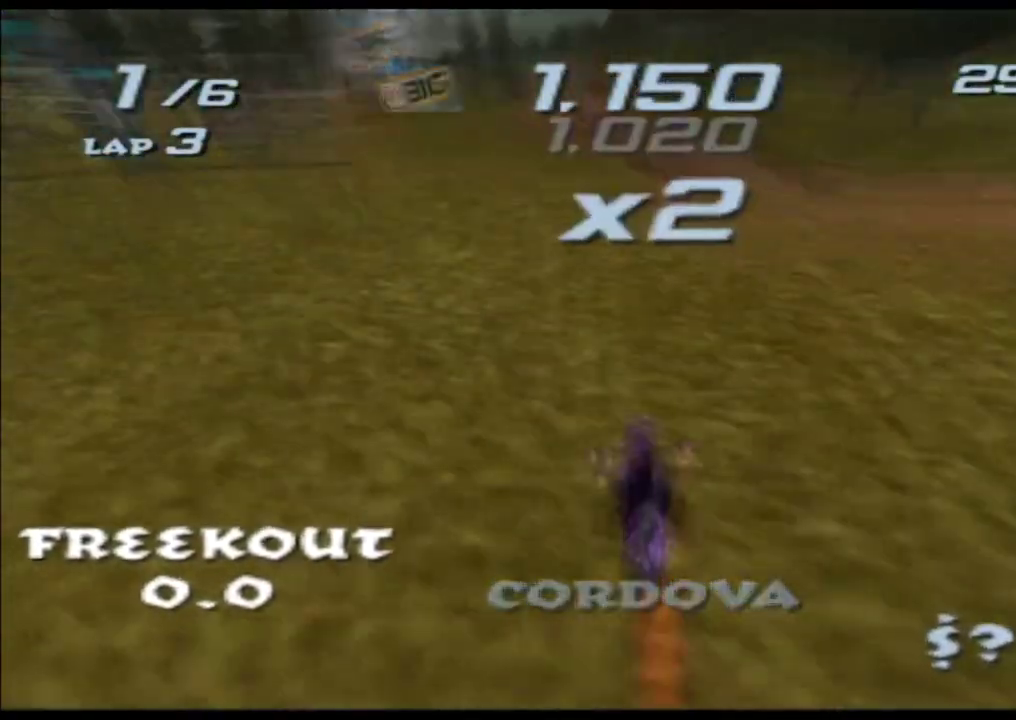
{"buttons": ["X"], "left_stick": "left", "right_stick": "center", "button_events": []}
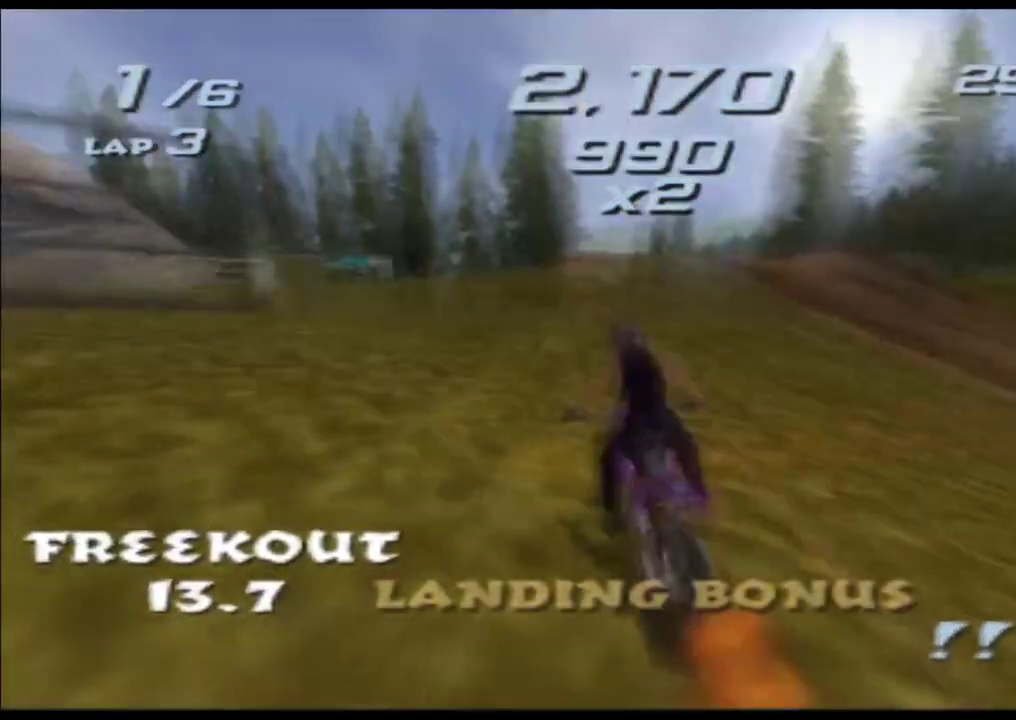
{"buttons": ["X"], "left_stick": "up", "right_stick": "center", "button_events": []}
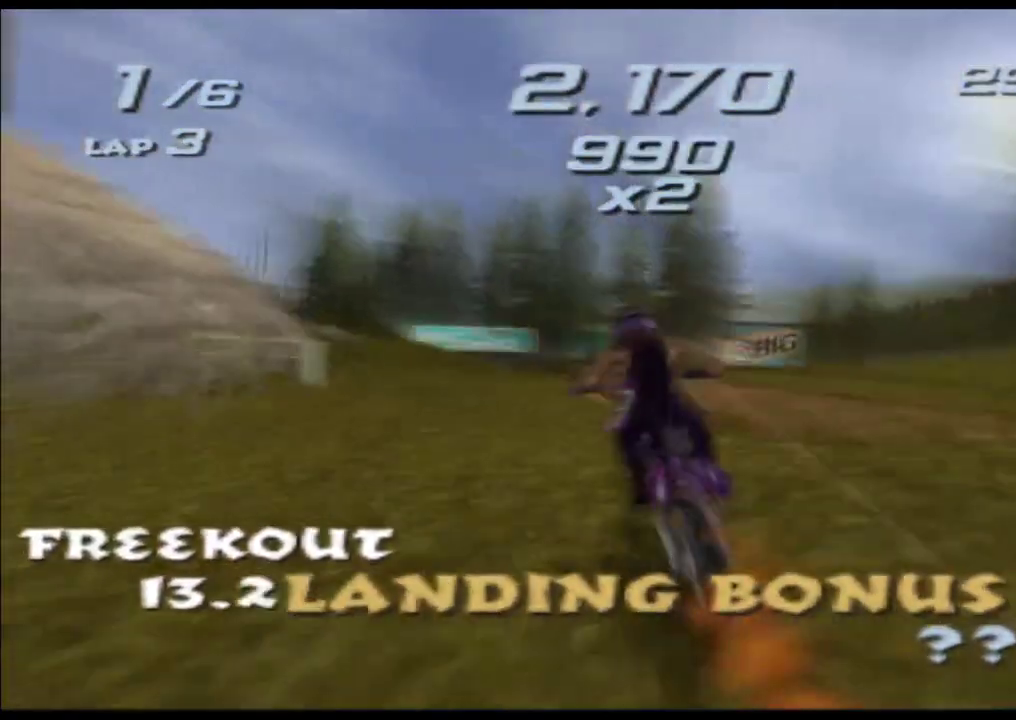
{"buttons": ["X"], "left_stick": "center", "right_stick": "center", "button_events": []}
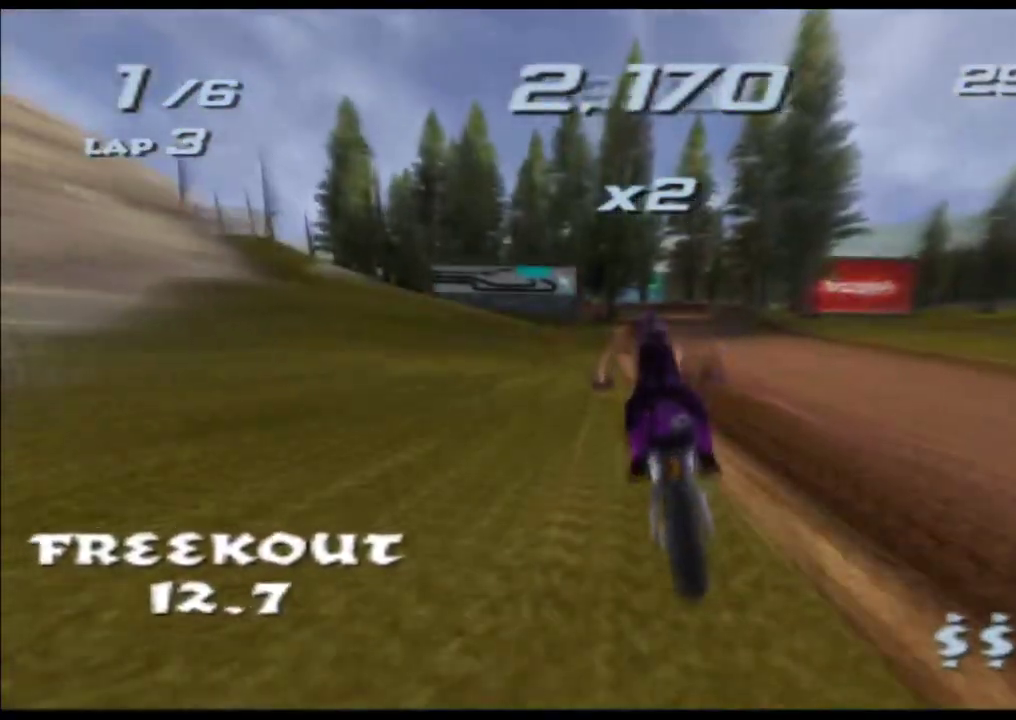
{"buttons": ["X"], "left_stick": "left", "right_stick": "center", "button_events": []}
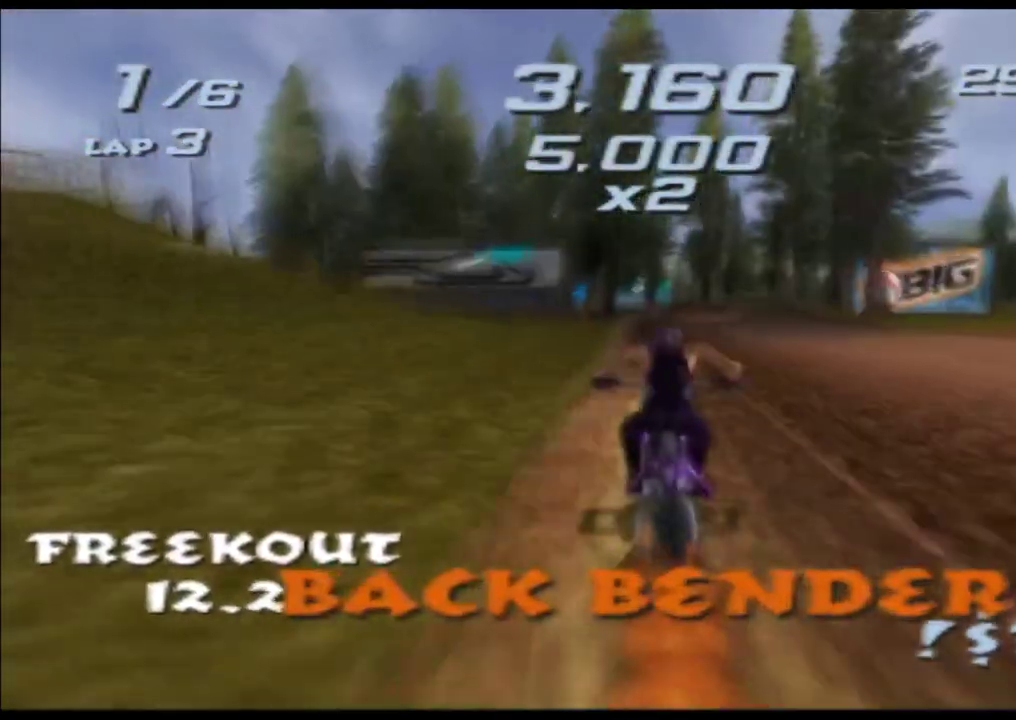
{"buttons": ["X"], "left_stick": "center", "right_stick": "center", "button_events": []}
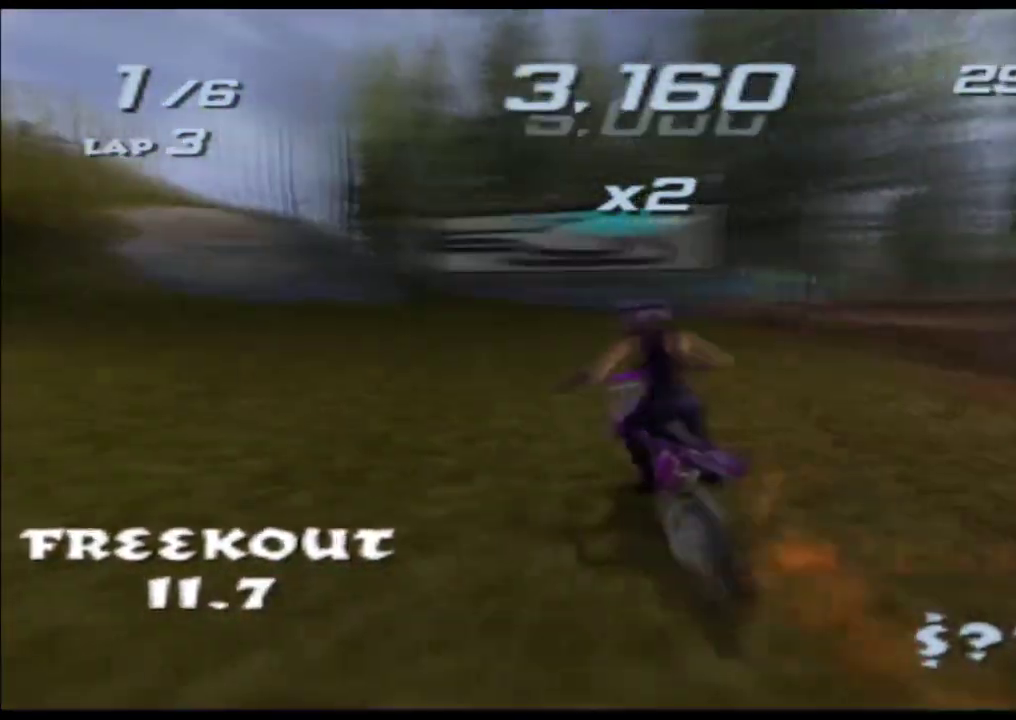
{"buttons": ["X"], "left_stick": "left", "right_stick": "center", "button_events": []}
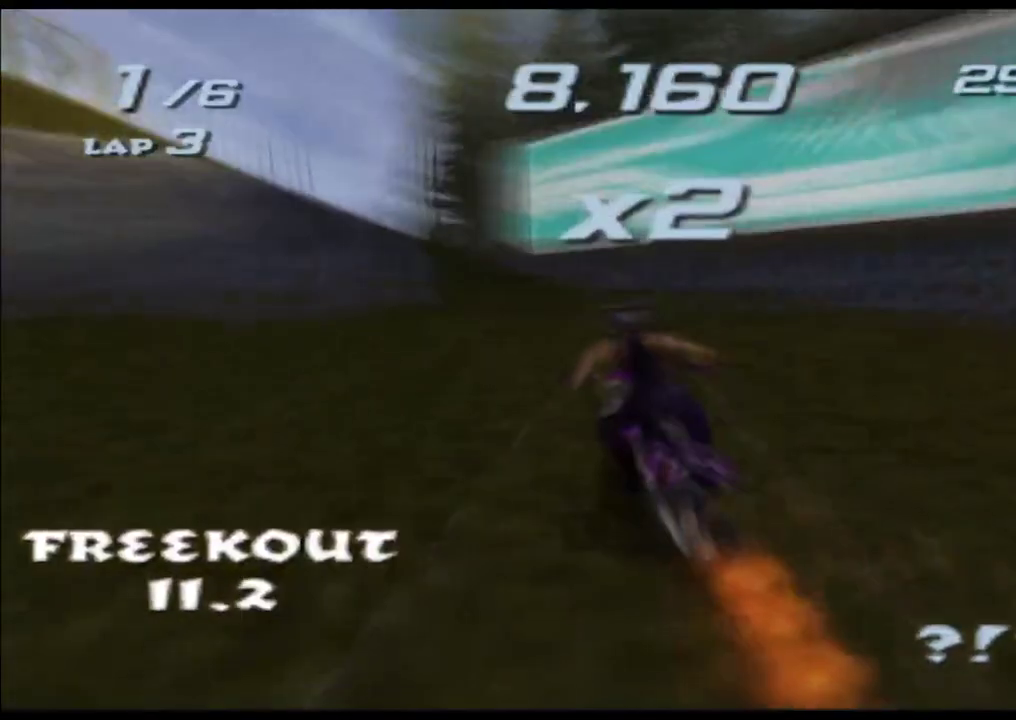
{"buttons": [], "left_stick": "up", "right_stick": "center", "button_events": [[200, "X", "up"]]}
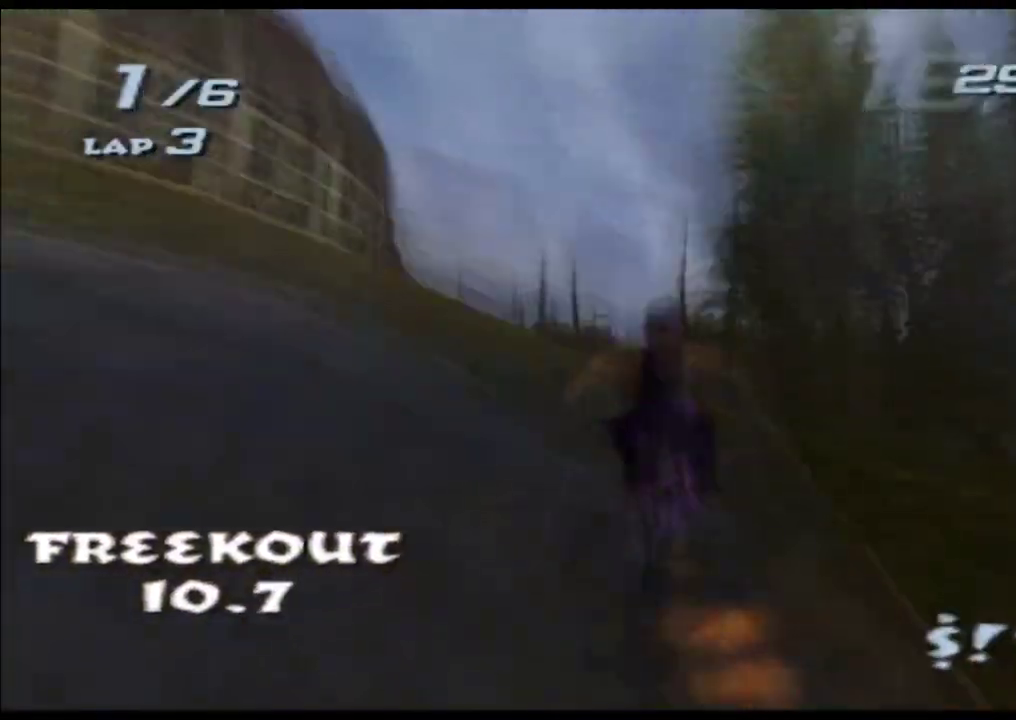
{"buttons": ["X"], "left_stick": "up", "right_stick": "center", "button_events": [[67, "X", "down"]]}